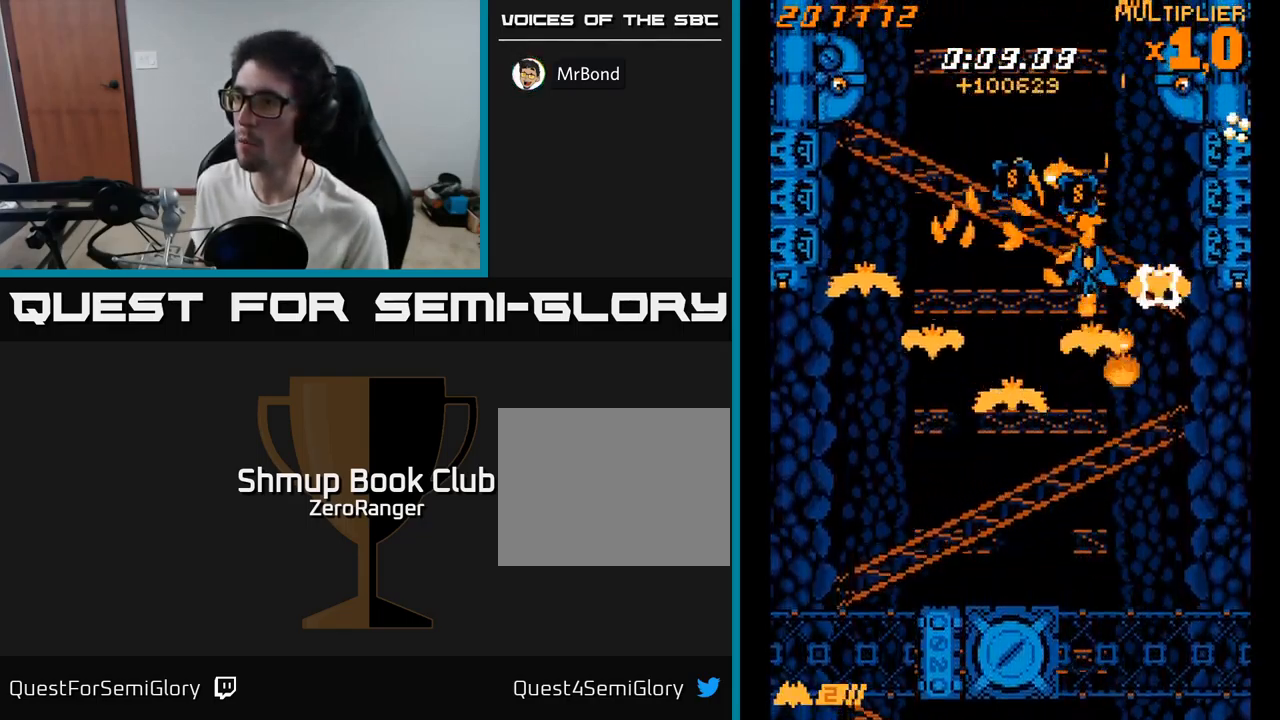
Gameplay with a controller (Xbox layout); each line is a JSON object with the inputs held at the frame after it. "events" lists button and stick changes between this image and that frame as [ms after this image, input, new state], when the widget could be followed in between. Not read: left_stick.
{"buttons": ["X", "DPAD_LEFT"], "right_stick": "center", "events": [[233, "DPAD_DOWN", "up"]]}
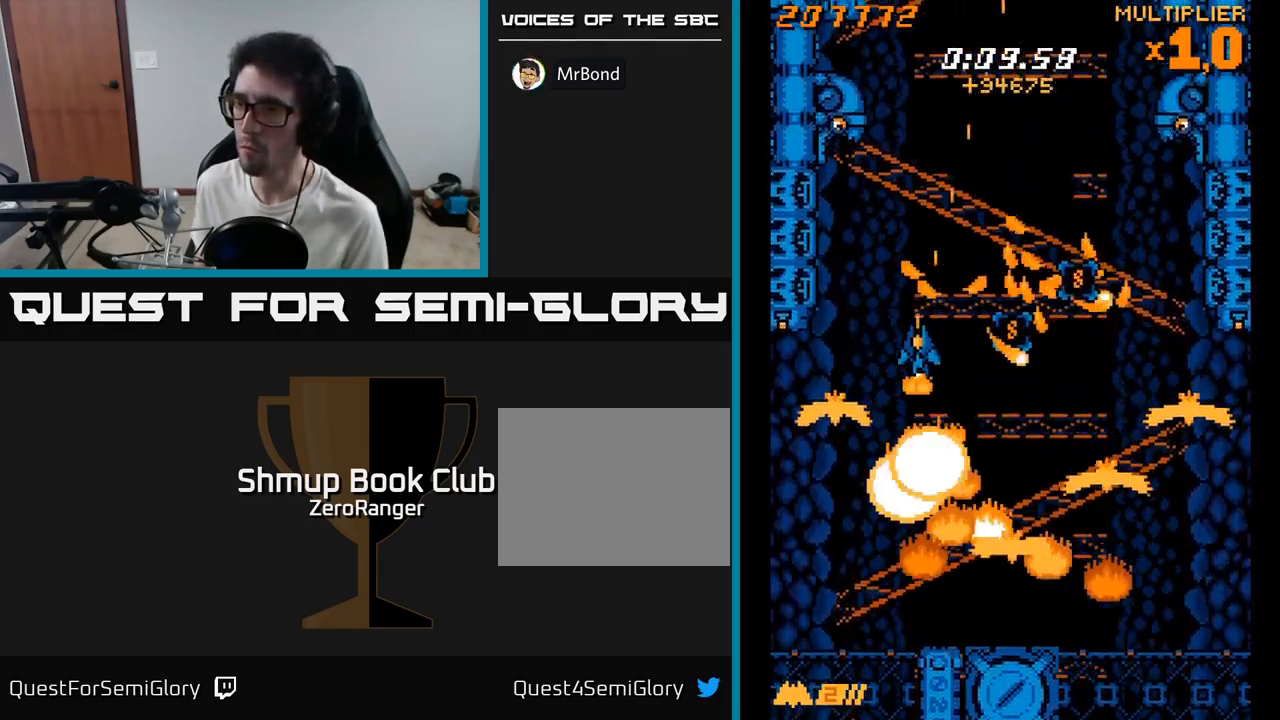
{"buttons": ["X", "DPAD_DOWN", "DPAD_RIGHT"], "right_stick": "center", "events": [[33, "DPAD_DOWN", "down"], [333, "DPAD_LEFT", "up"], [383, "DPAD_RIGHT", "down"]]}
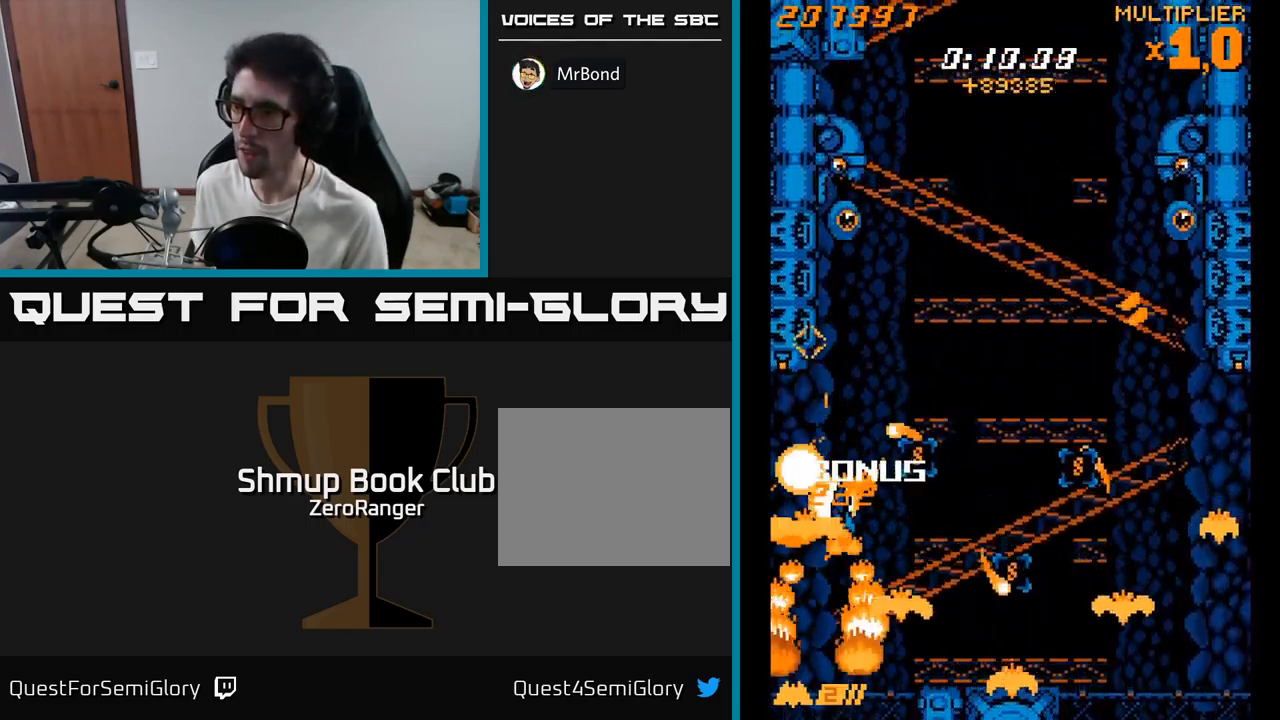
{"buttons": ["X", "DPAD_DOWN", "DPAD_RIGHT"], "right_stick": "center", "events": [[333, "DPAD_DOWN", "up"], [350, "DPAD_RIGHT", "up"], [383, "DPAD_UP", "down"], [450, "DPAD_UP", "up"], [483, "DPAD_DOWN", "down"], [500, "DPAD_RIGHT", "down"]]}
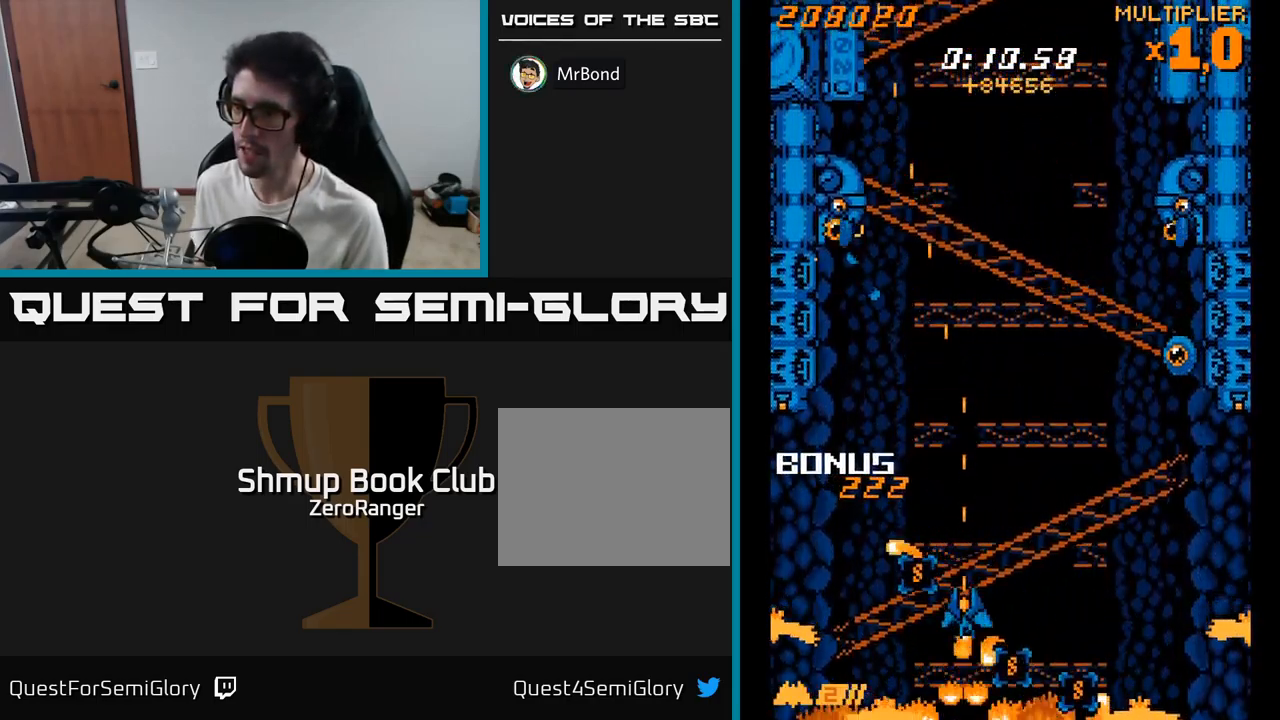
{"buttons": ["X", "DPAD_RIGHT"], "right_stick": "center", "events": [[250, "DPAD_DOWN", "up"]]}
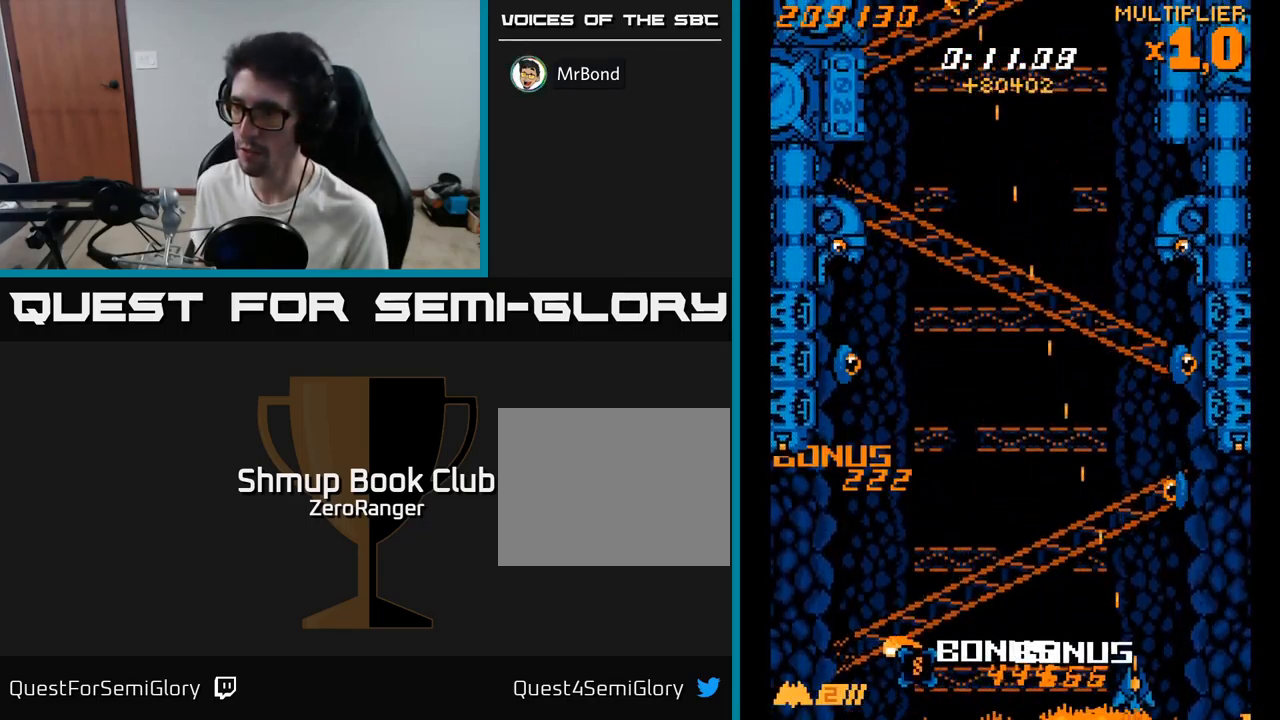
{"buttons": ["A", "DPAD_LEFT"], "right_stick": "center", "events": [[83, "A", "down"], [100, "X", "up"], [150, "DPAD_RIGHT", "up"], [184, "DPAD_LEFT", "down"], [267, "DPAD_DOWN", "down"], [484, "DPAD_DOWN", "up"]]}
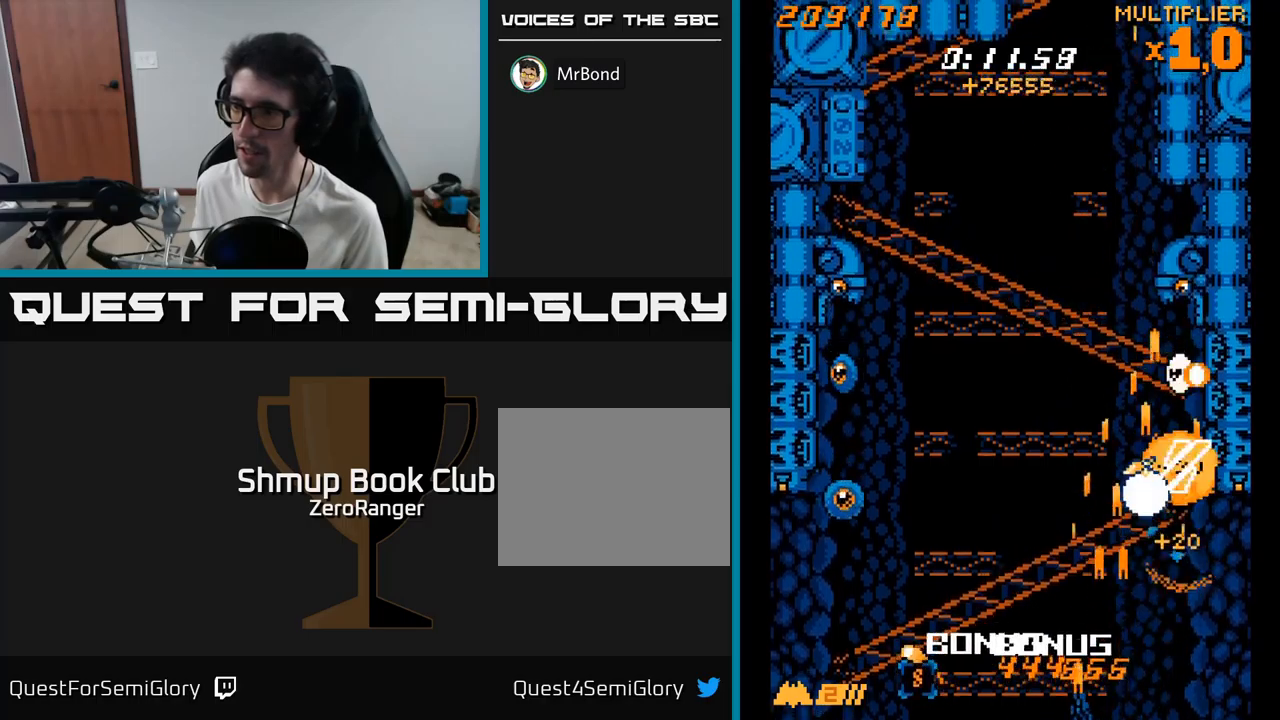
{"buttons": ["A", "DPAD_UP"], "right_stick": "center", "events": [[417, "DPAD_UP", "down"], [467, "DPAD_LEFT", "up"]]}
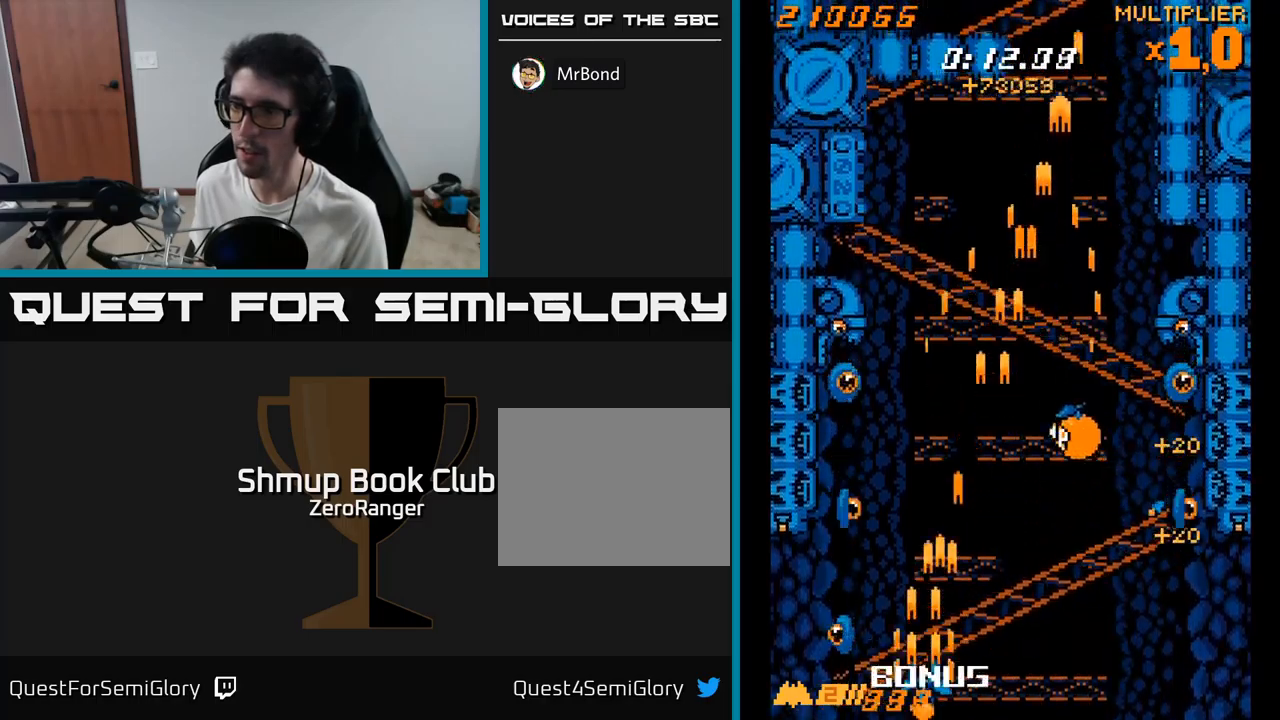
{"buttons": ["X", "DPAD_UP"], "right_stick": "center", "events": [[17, "X", "down"], [50, "A", "up"]]}
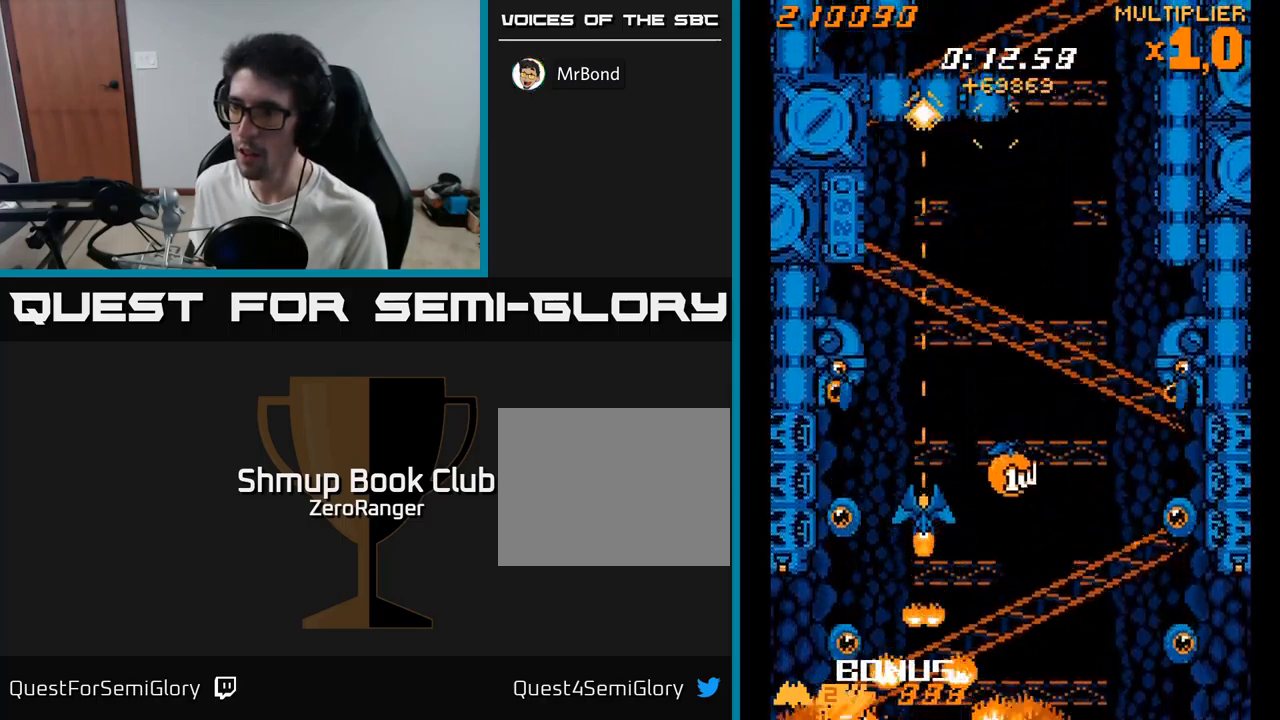
{"buttons": ["X", "DPAD_LEFT"], "right_stick": "center", "events": [[117, "DPAD_UP", "up"], [134, "DPAD_RIGHT", "down"], [167, "DPAD_DOWN", "down"], [300, "DPAD_RIGHT", "up"], [350, "DPAD_LEFT", "down"], [400, "DPAD_DOWN", "up"]]}
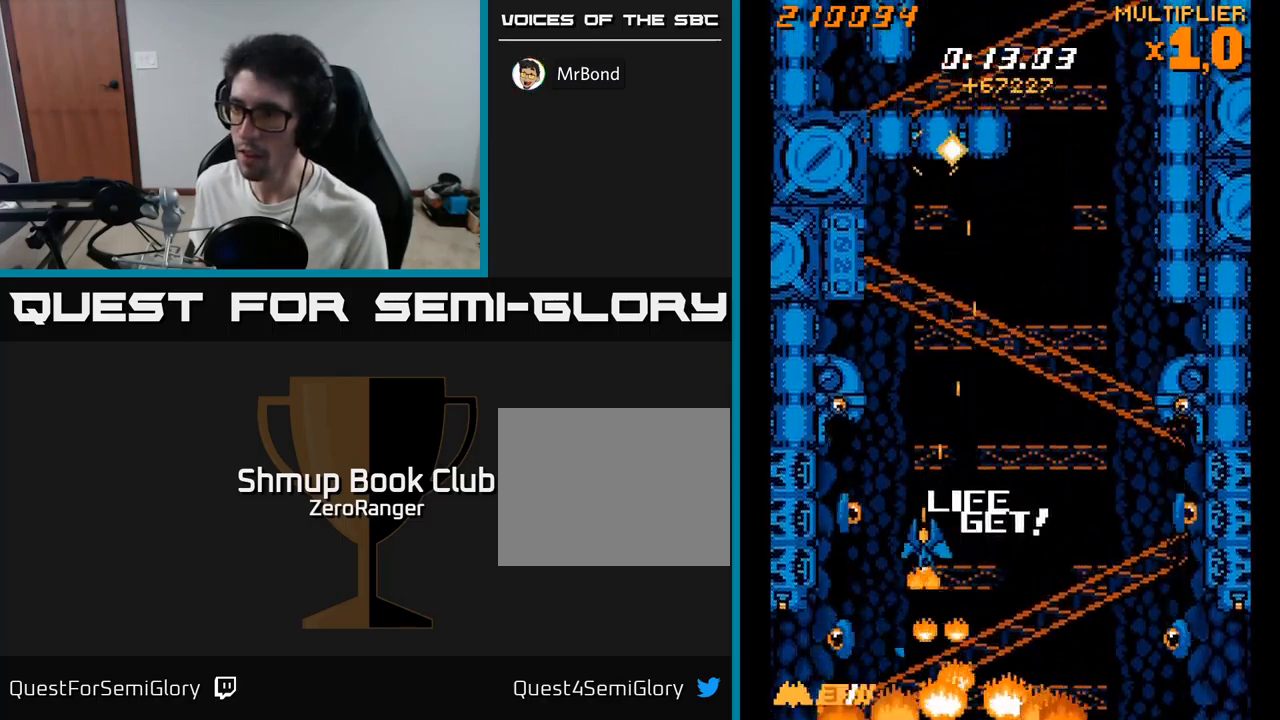
{"buttons": ["X", "DPAD_UP"], "right_stick": "center", "events": [[84, "DPAD_UP", "down"], [167, "DPAD_LEFT", "up"], [234, "DPAD_RIGHT", "down"], [317, "DPAD_RIGHT", "up"]]}
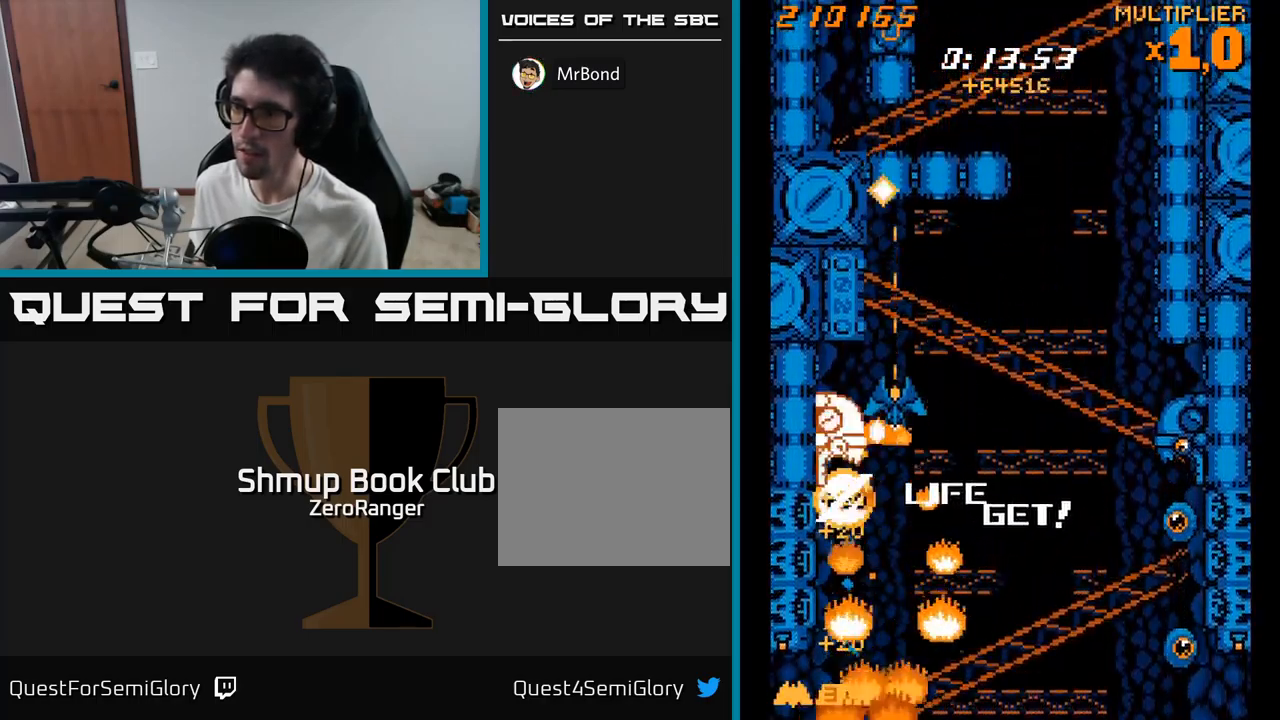
{"buttons": ["X", "DPAD_DOWN", "DPAD_LEFT"], "right_stick": "center", "events": [[84, "DPAD_LEFT", "down"], [150, "DPAD_UP", "up"], [234, "DPAD_LEFT", "up"], [400, "DPAD_DOWN", "down"], [467, "DPAD_LEFT", "down"]]}
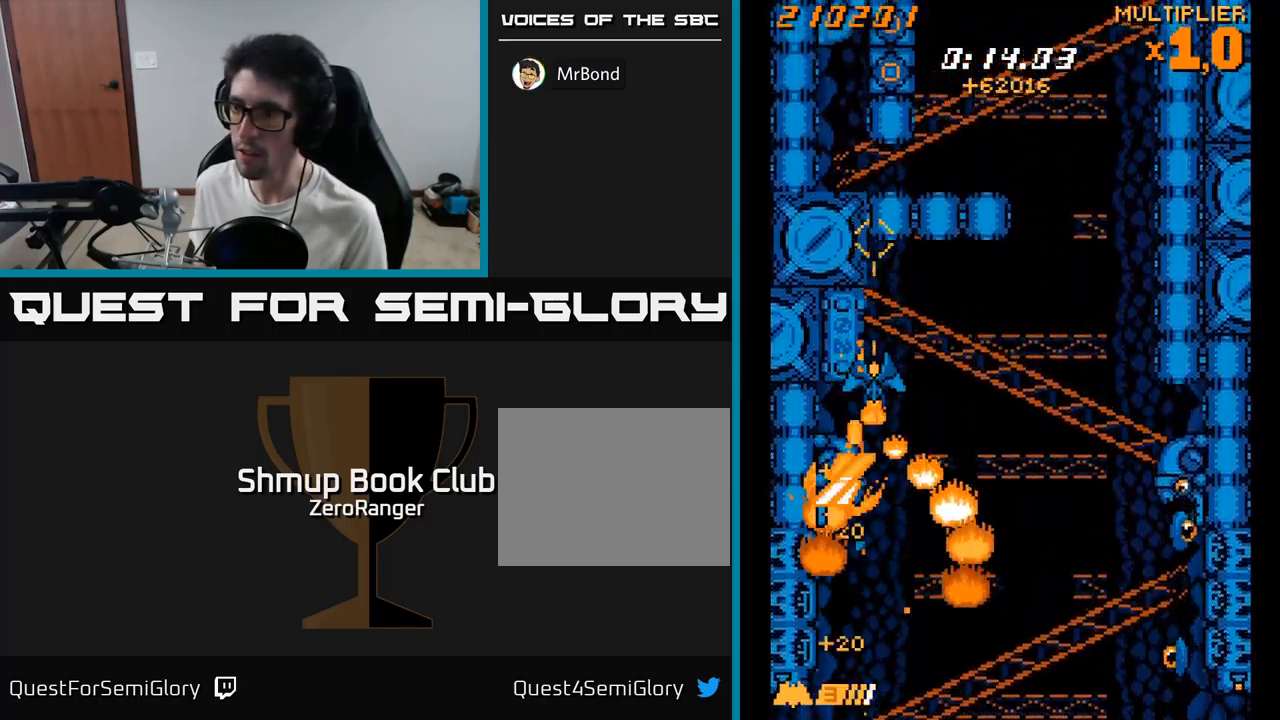
{"buttons": ["X", "DPAD_DOWN", "DPAD_RIGHT"], "right_stick": "center", "events": [[17, "DPAD_DOWN", "up"], [50, "DPAD_DOWN", "down"], [150, "DPAD_LEFT", "up"], [184, "DPAD_LEFT", "down"], [234, "DPAD_DOWN", "up"], [334, "DPAD_DOWN", "down"], [350, "DPAD_LEFT", "up"], [384, "DPAD_RIGHT", "down"]]}
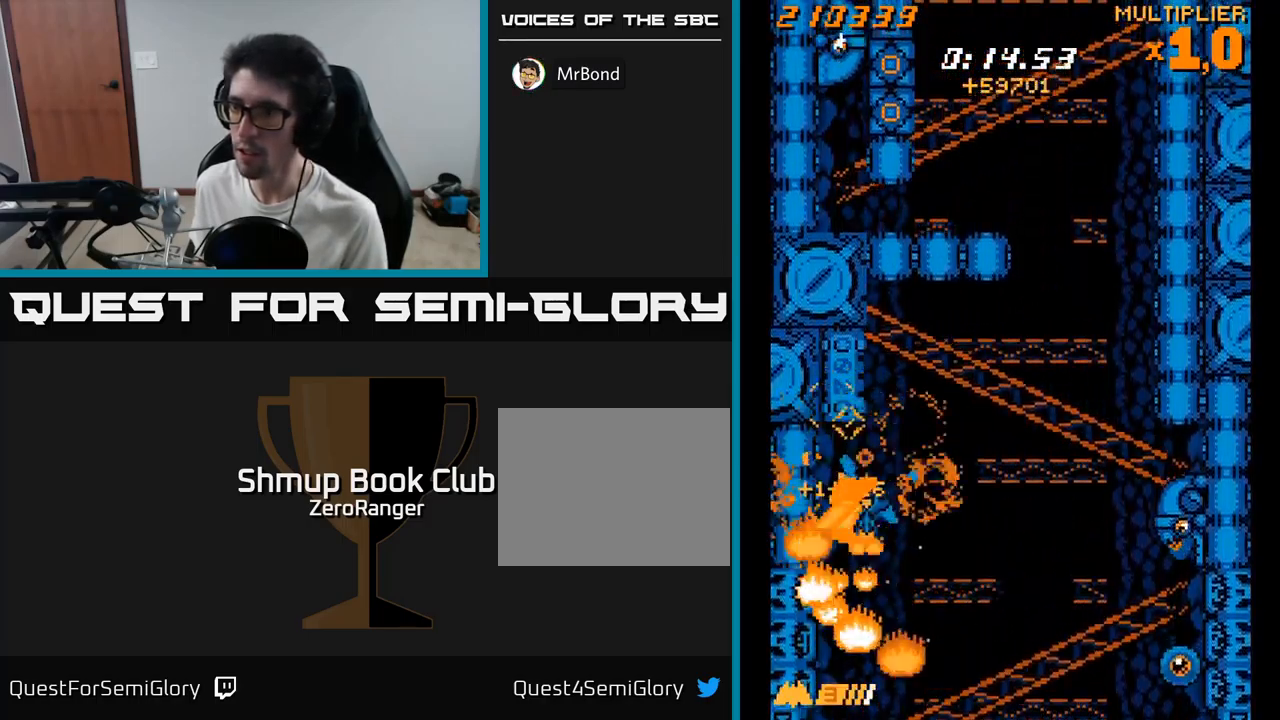
{"buttons": ["X", "DPAD_RIGHT"], "right_stick": "center", "events": [[50, "DPAD_DOWN", "up"], [84, "DPAD_DOWN", "down"], [100, "DPAD_DOWN", "up"]]}
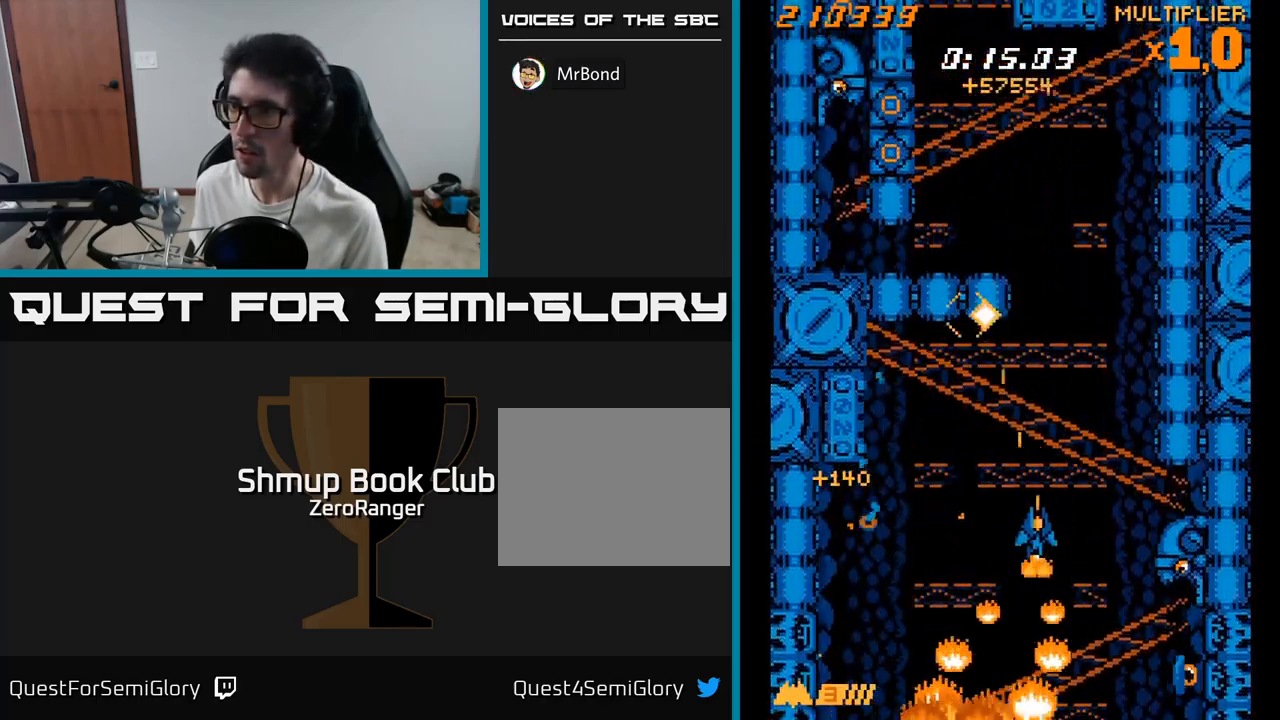
{"buttons": ["X"], "right_stick": "center", "events": [[150, "DPAD_DOWN", "down"], [250, "DPAD_DOWN", "up"], [367, "DPAD_RIGHT", "up"], [384, "DPAD_UP", "down"], [434, "DPAD_UP", "up"]]}
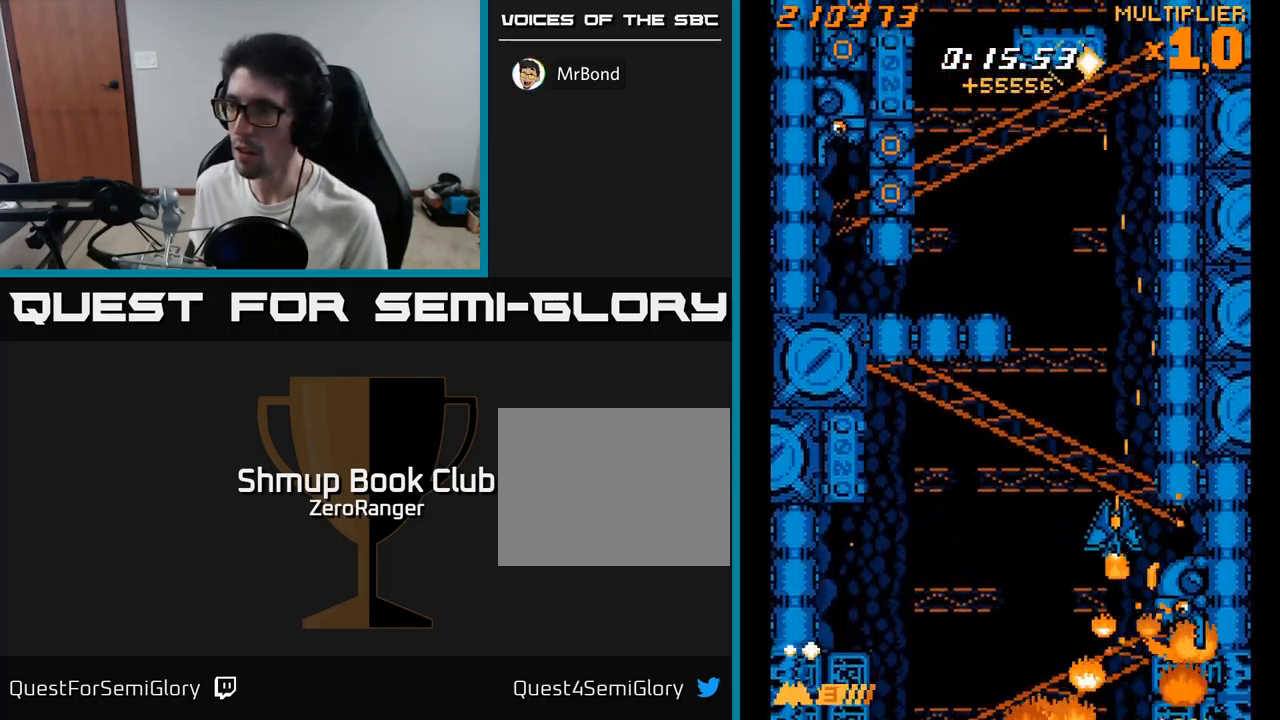
{"buttons": ["X"], "right_stick": "center", "events": [[100, "DPAD_RIGHT", "down"], [250, "DPAD_DOWN", "down"], [434, "DPAD_DOWN", "up"], [434, "DPAD_RIGHT", "up"]]}
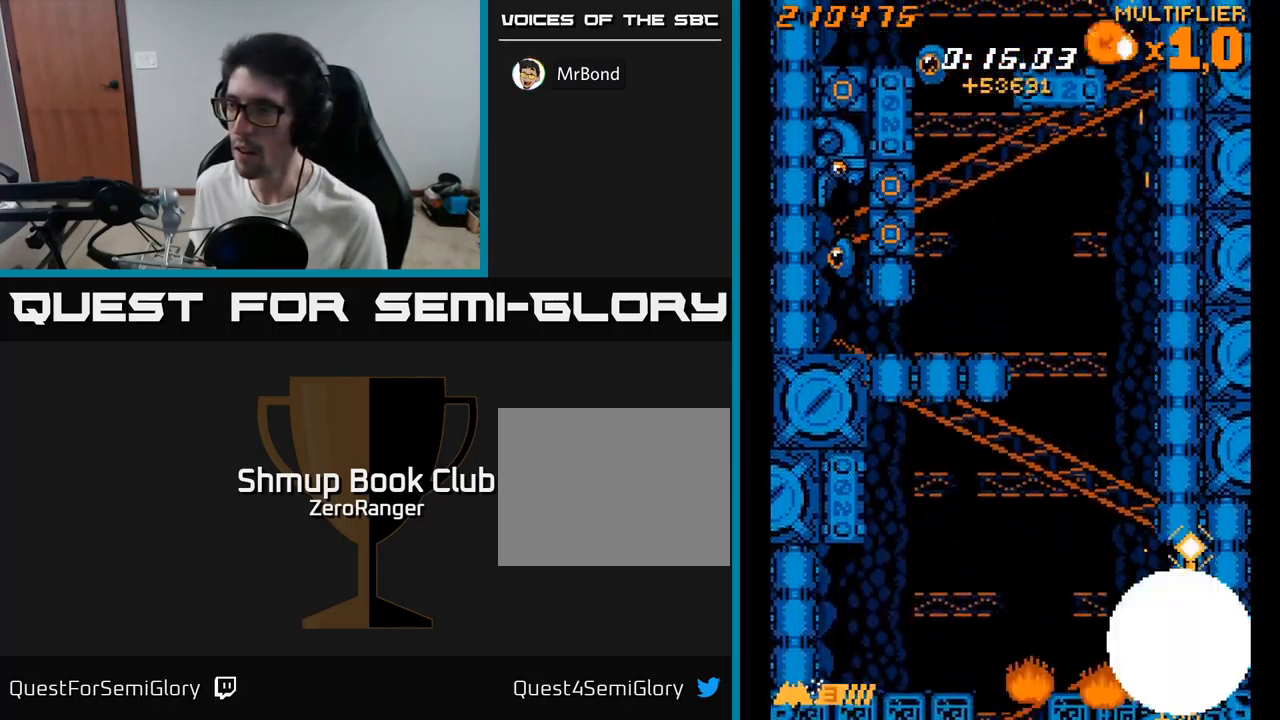
{"buttons": ["A", "DPAD_UP", "DPAD_LEFT"], "right_stick": "center", "events": [[67, "DPAD_DOWN", "down"], [266, "DPAD_LEFT", "down"], [316, "DPAD_DOWN", "up"], [350, "A", "down"], [383, "DPAD_UP", "down"], [400, "X", "up"]]}
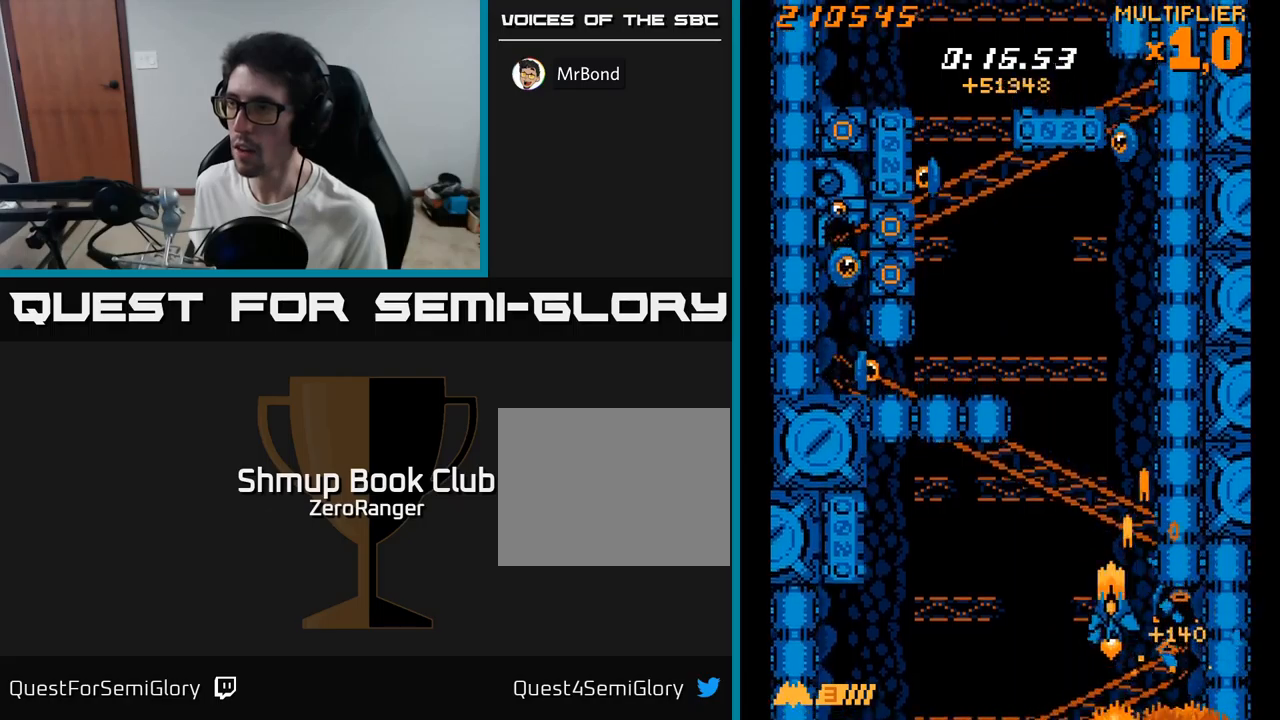
{"buttons": ["A", "DPAD_UP"], "right_stick": "center", "events": [[66, "DPAD_LEFT", "up"]]}
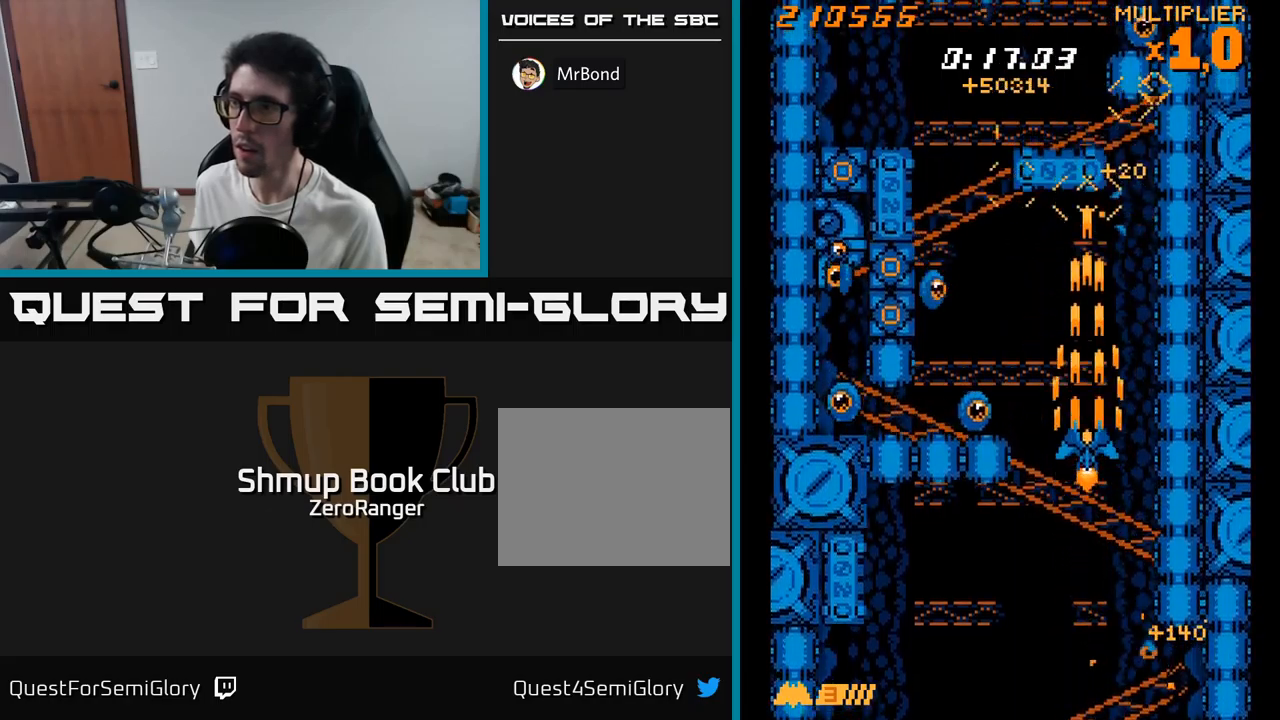
{"buttons": ["X", "DPAD_LEFT"], "right_stick": "center", "events": [[33, "DPAD_LEFT", "down"], [33, "X", "down"], [133, "A", "up"], [200, "DPAD_LEFT", "up"], [316, "DPAD_LEFT", "down"], [383, "DPAD_UP", "up"]]}
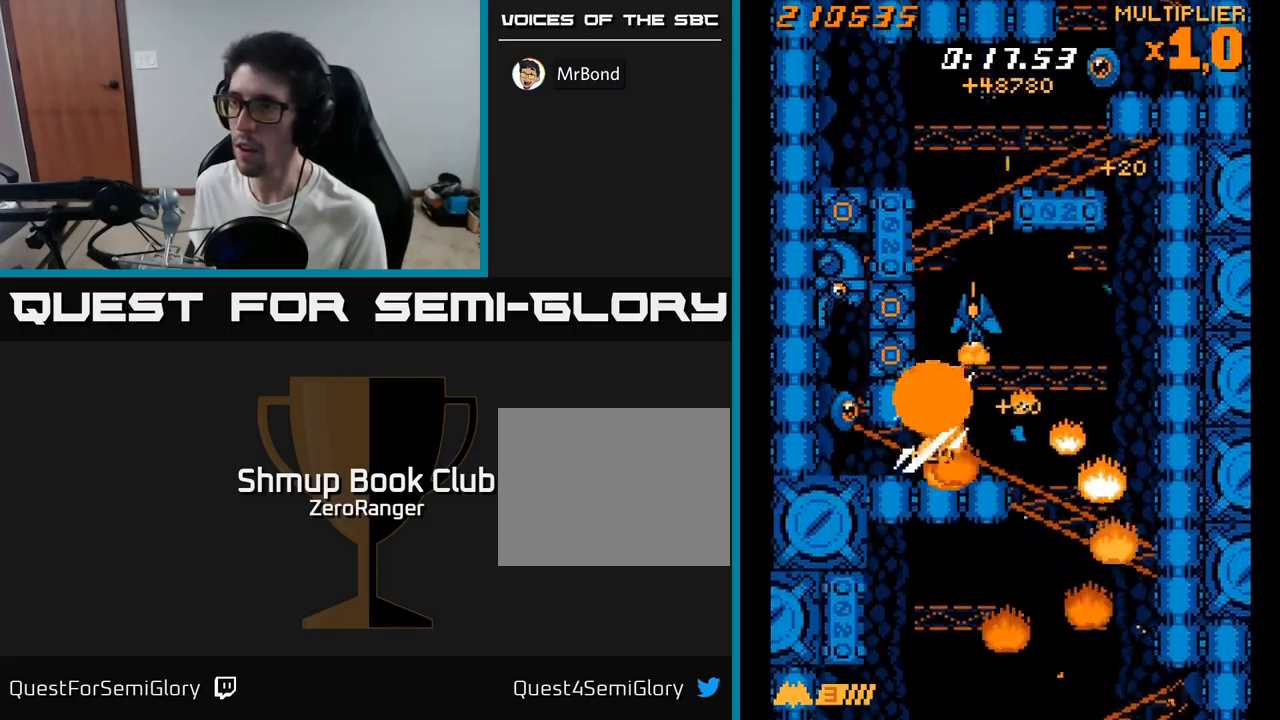
{"buttons": ["X", "DPAD_LEFT"], "right_stick": "center", "events": [[166, "DPAD_UP", "down"], [250, "DPAD_UP", "up"], [316, "DPAD_DOWN", "down"], [466, "DPAD_DOWN", "up"]]}
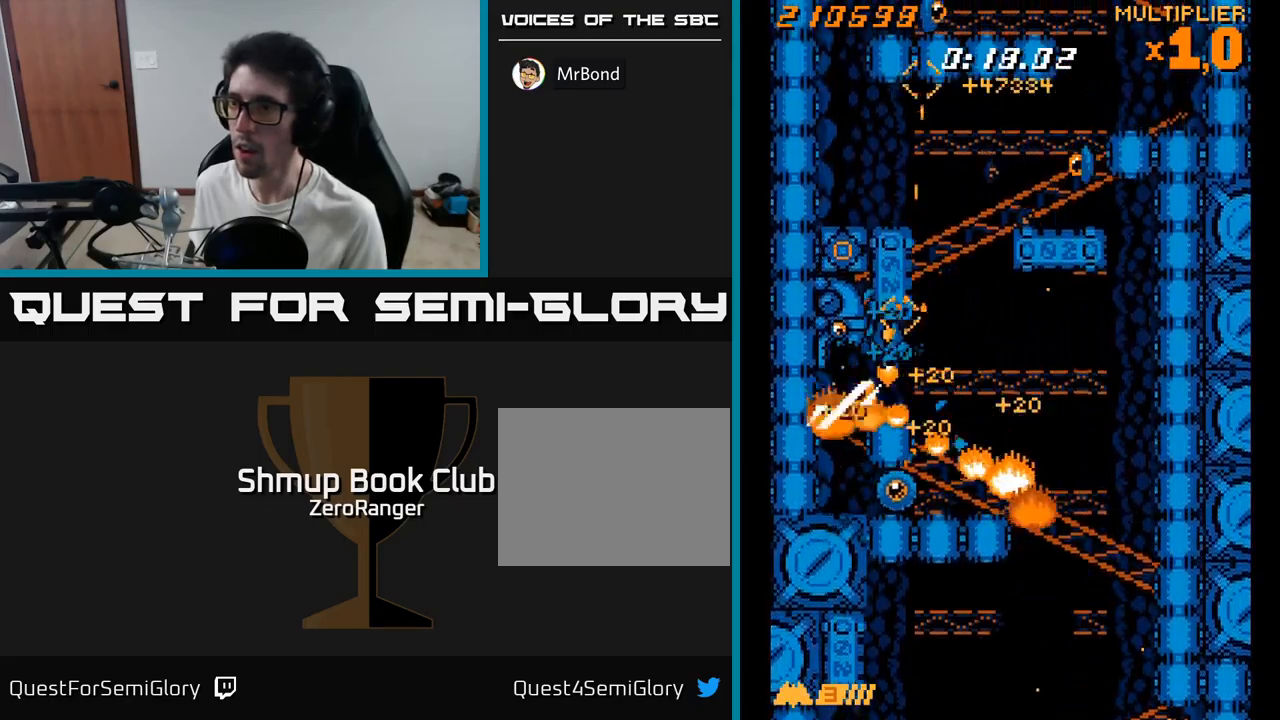
{"buttons": ["X"], "right_stick": "center", "events": [[83, "DPAD_DOWN", "down"], [116, "DPAD_DOWN", "up"], [116, "DPAD_LEFT", "up"], [283, "DPAD_DOWN", "down"], [433, "DPAD_DOWN", "up"]]}
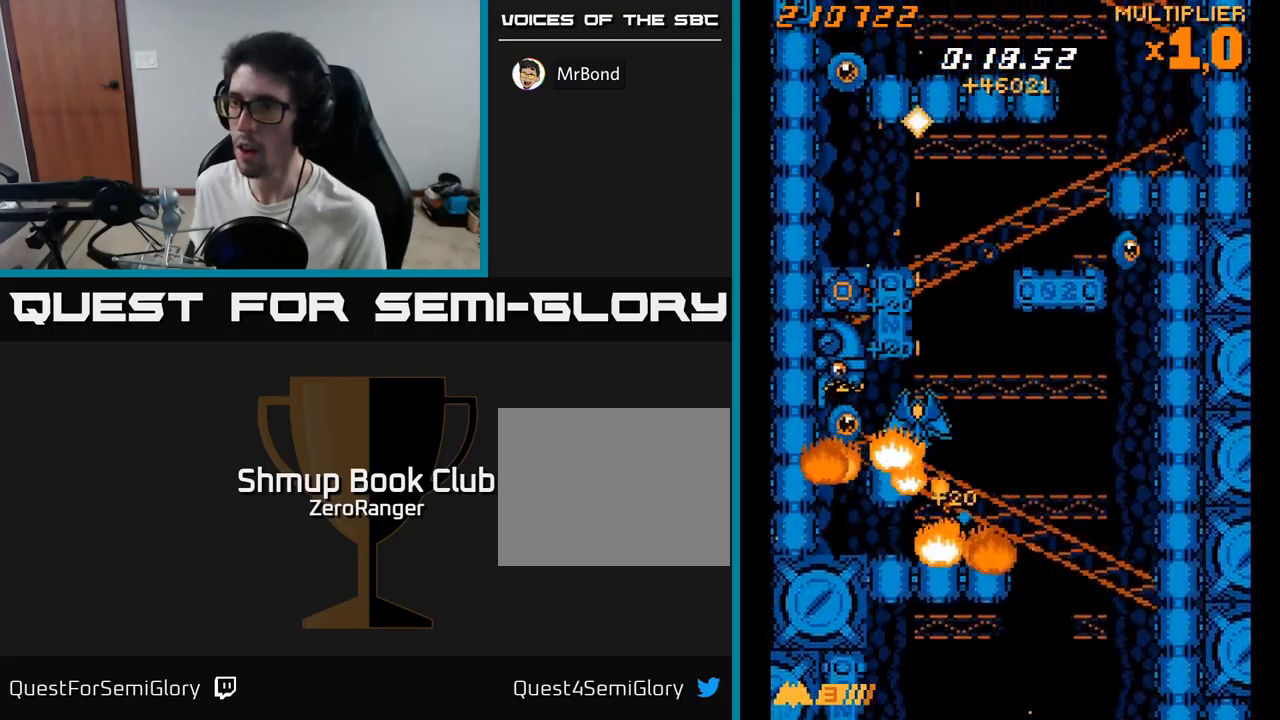
{"buttons": ["A"], "right_stick": "center", "events": [[83, "DPAD_LEFT", "down"], [233, "DPAD_LEFT", "up"], [266, "DPAD_DOWN", "down"], [300, "DPAD_LEFT", "down"], [333, "A", "down"], [333, "DPAD_LEFT", "up"], [383, "X", "up"], [500, "DPAD_DOWN", "up"]]}
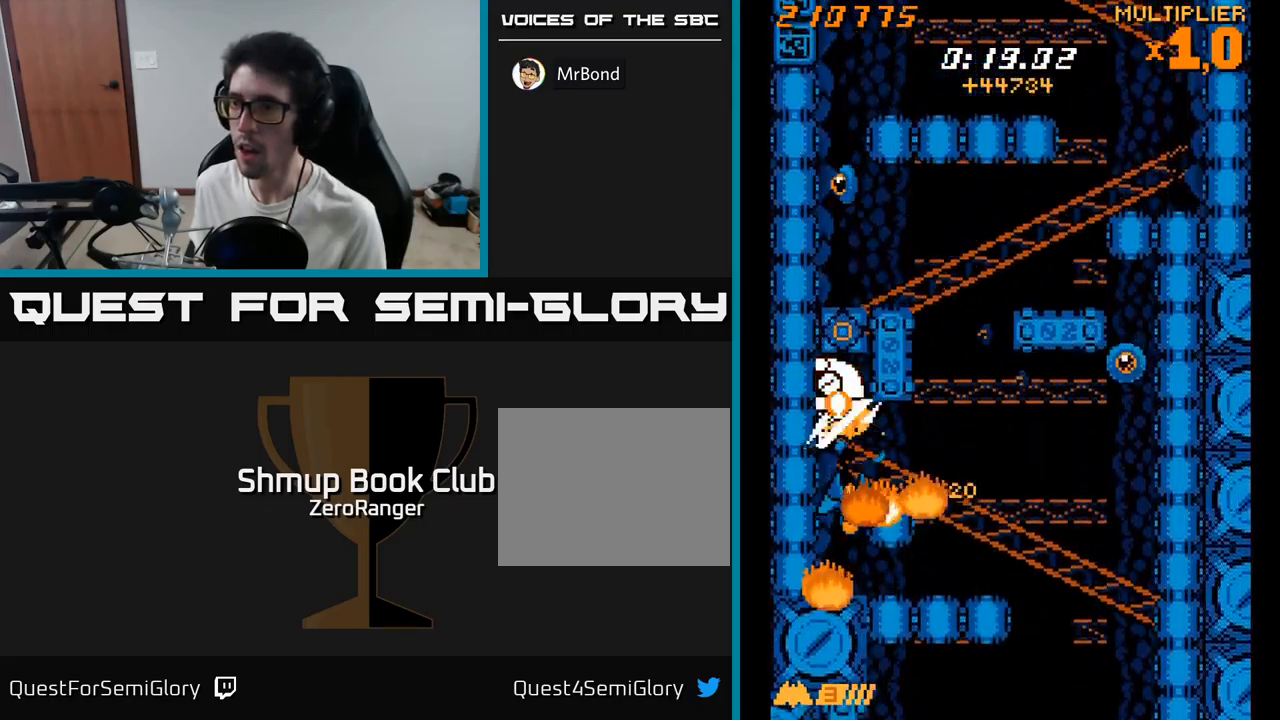
{"buttons": ["A"], "right_stick": "center", "events": []}
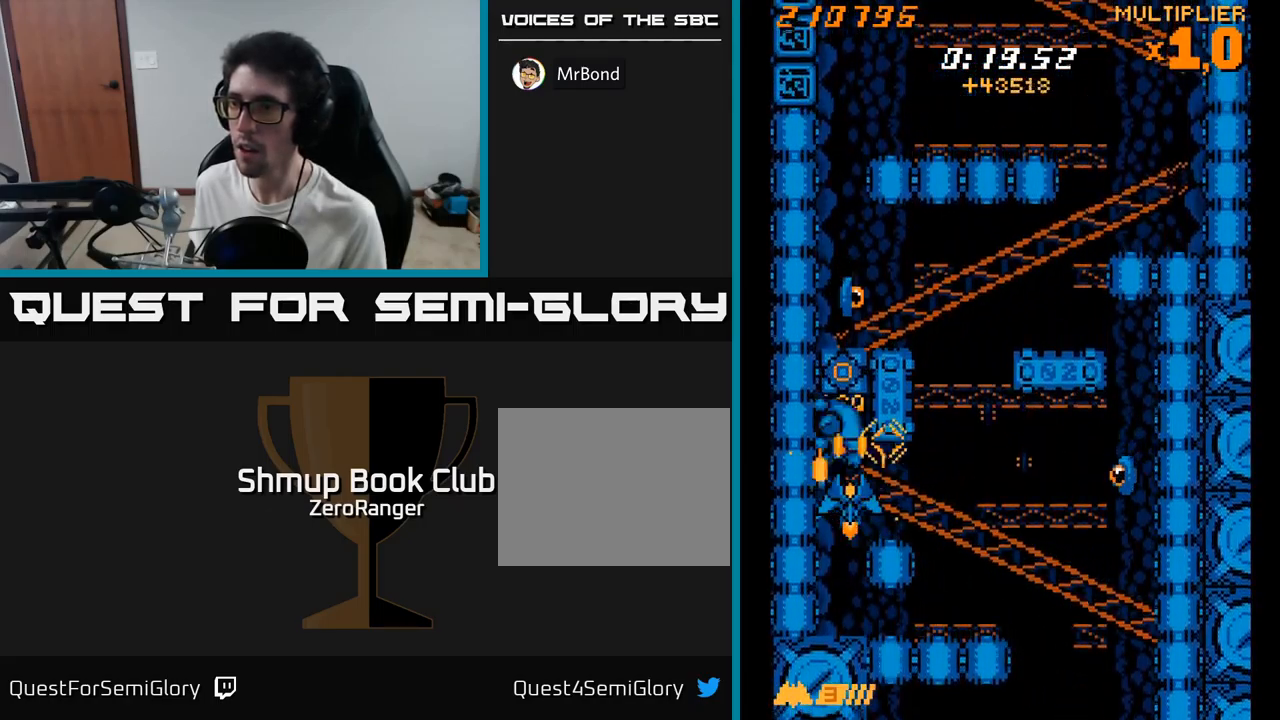
{"buttons": ["A", "X", "DPAD_RIGHT"], "right_stick": "center", "events": [[183, "DPAD_DOWN", "down"], [316, "DPAD_DOWN", "up"], [366, "DPAD_UP", "down"], [450, "DPAD_UP", "up"], [466, "DPAD_RIGHT", "down"], [500, "X", "down"]]}
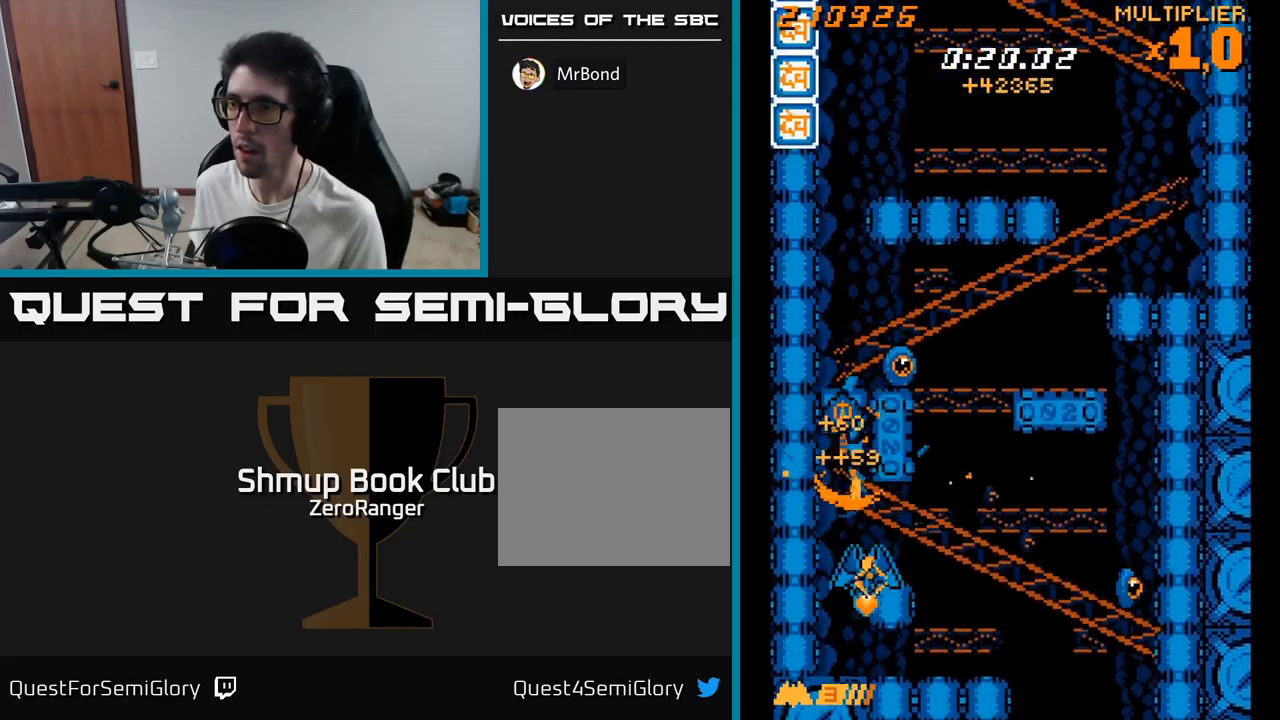
{"buttons": ["X", "DPAD_DOWN", "DPAD_RIGHT"], "right_stick": "center", "events": [[100, "A", "up"], [116, "DPAD_UP", "down"], [150, "DPAD_RIGHT", "up"], [216, "DPAD_RIGHT", "down"], [233, "DPAD_UP", "up"], [416, "DPAD_DOWN", "down"]]}
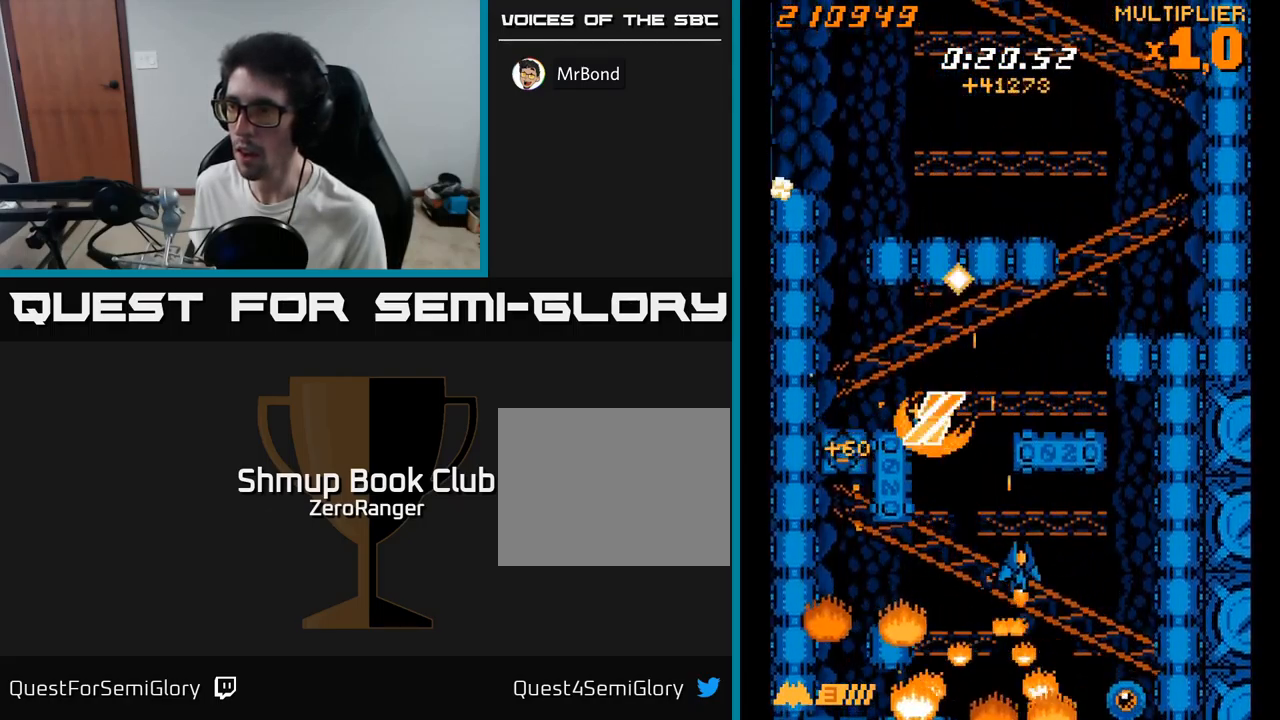
{"buttons": ["A", "DPAD_UP", "DPAD_LEFT"], "right_stick": "center", "events": [[233, "DPAD_RIGHT", "up"], [266, "DPAD_LEFT", "down"], [283, "A", "down"], [283, "DPAD_DOWN", "up"], [300, "X", "up"], [433, "DPAD_UP", "down"]]}
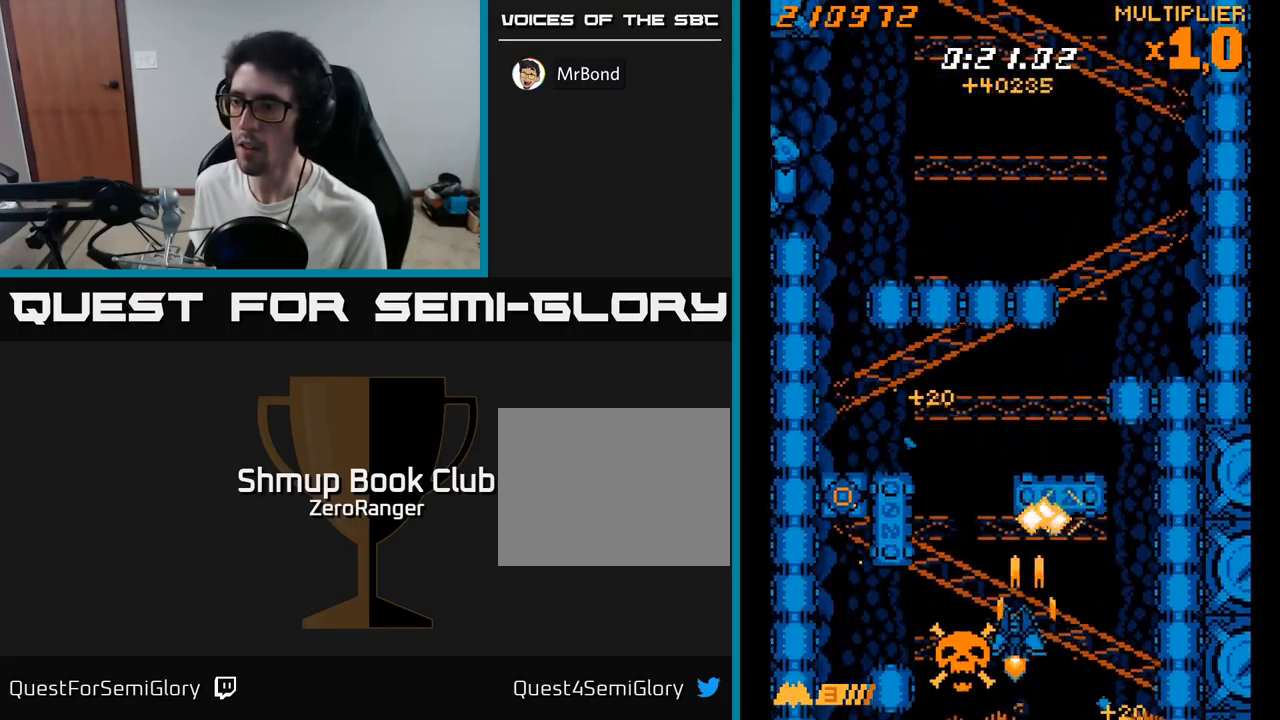
{"buttons": ["X", "DPAD_DOWN"], "right_stick": "center", "events": [[200, "DPAD_LEFT", "up"], [267, "X", "down"], [317, "A", "up"], [317, "DPAD_UP", "up"], [333, "DPAD_RIGHT", "down"], [383, "DPAD_RIGHT", "up"], [400, "DPAD_DOWN", "down"]]}
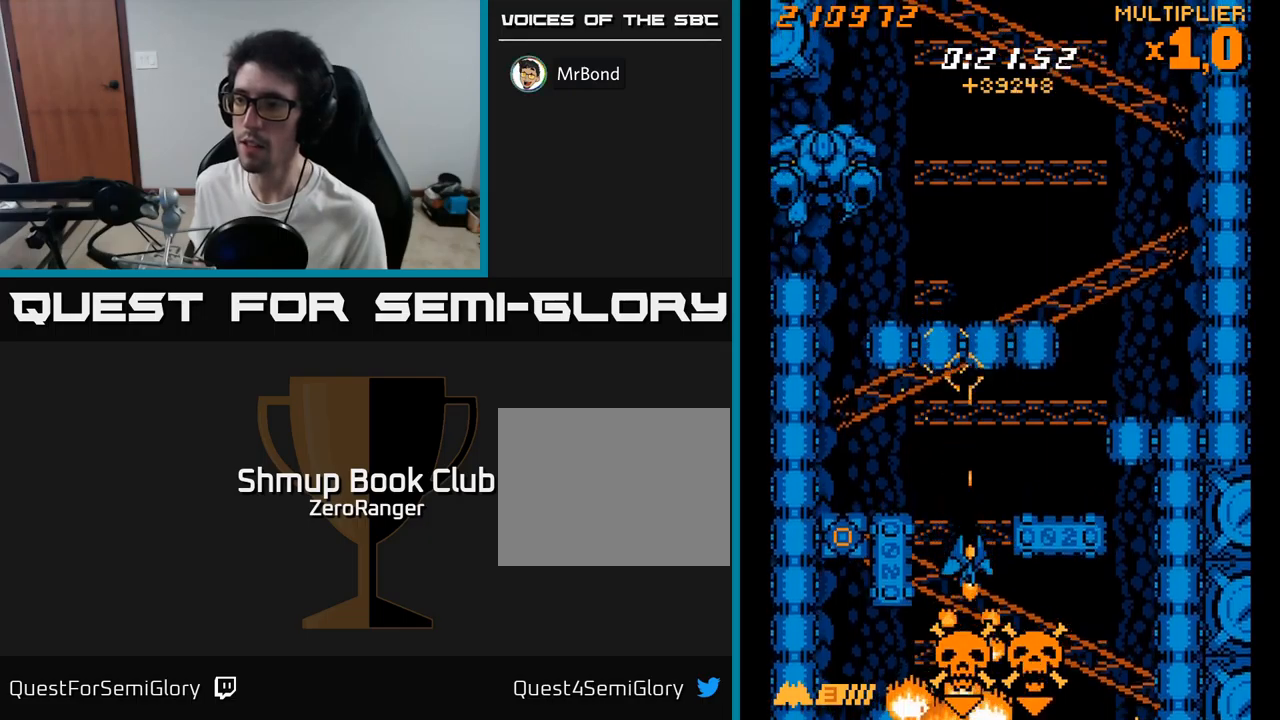
{"buttons": ["X", "DPAD_RIGHT"], "right_stick": "center", "events": [[67, "DPAD_RIGHT", "down"], [133, "DPAD_DOWN", "up"], [133, "DPAD_RIGHT", "up"], [167, "DPAD_LEFT", "down"], [200, "DPAD_UP", "down"], [350, "DPAD_LEFT", "up"], [400, "DPAD_UP", "up"], [450, "DPAD_RIGHT", "down"]]}
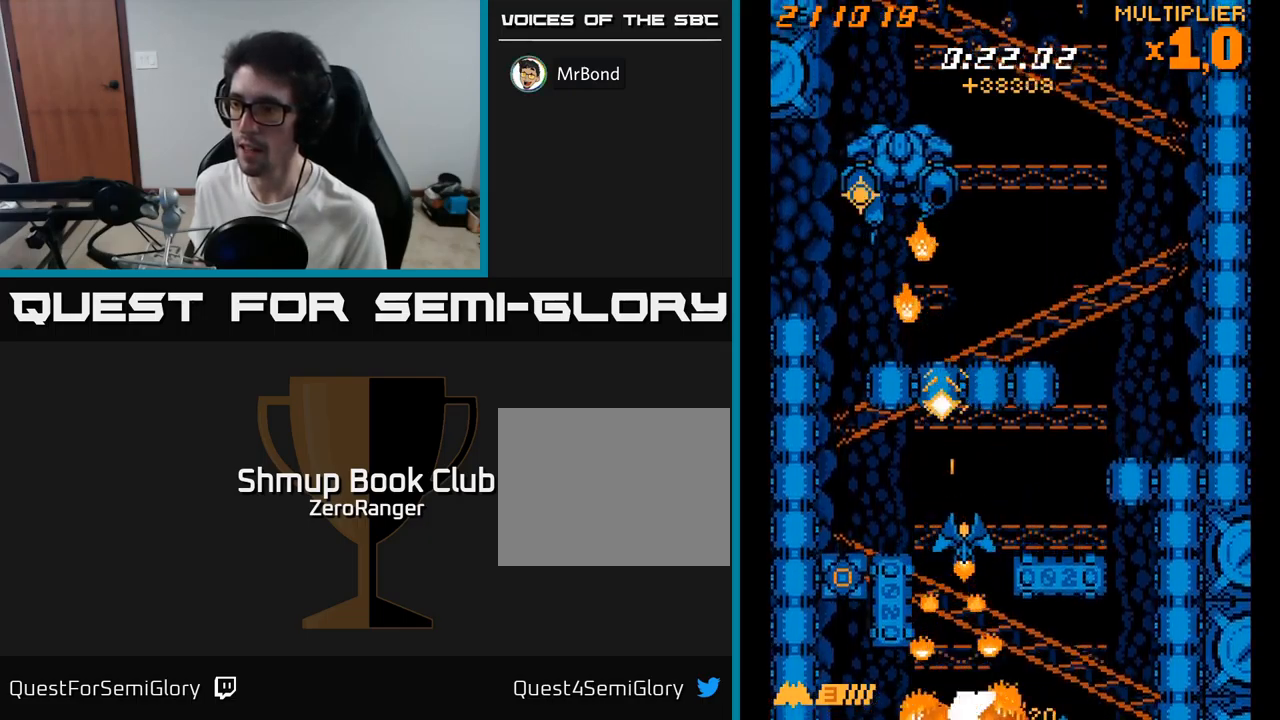
{"buttons": ["A", "DPAD_UP", "DPAD_LEFT"], "right_stick": "center", "events": [[200, "DPAD_UP", "down"], [400, "A", "down"], [400, "DPAD_RIGHT", "up"], [417, "X", "up"], [500, "DPAD_LEFT", "down"]]}
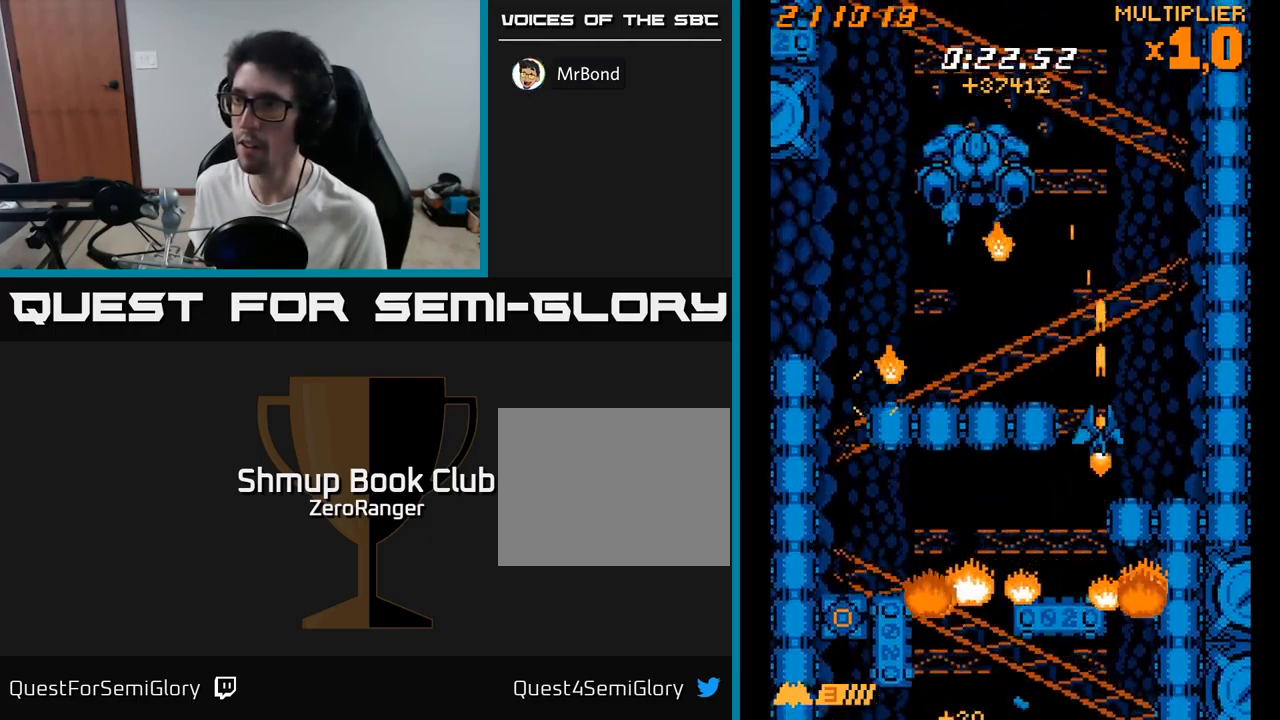
{"buttons": ["A"], "right_stick": "center", "events": [[217, "DPAD_LEFT", "up"], [217, "DPAD_UP", "up"], [267, "DPAD_RIGHT", "down"], [367, "DPAD_DOWN", "down"], [433, "DPAD_RIGHT", "up"], [450, "DPAD_DOWN", "up"]]}
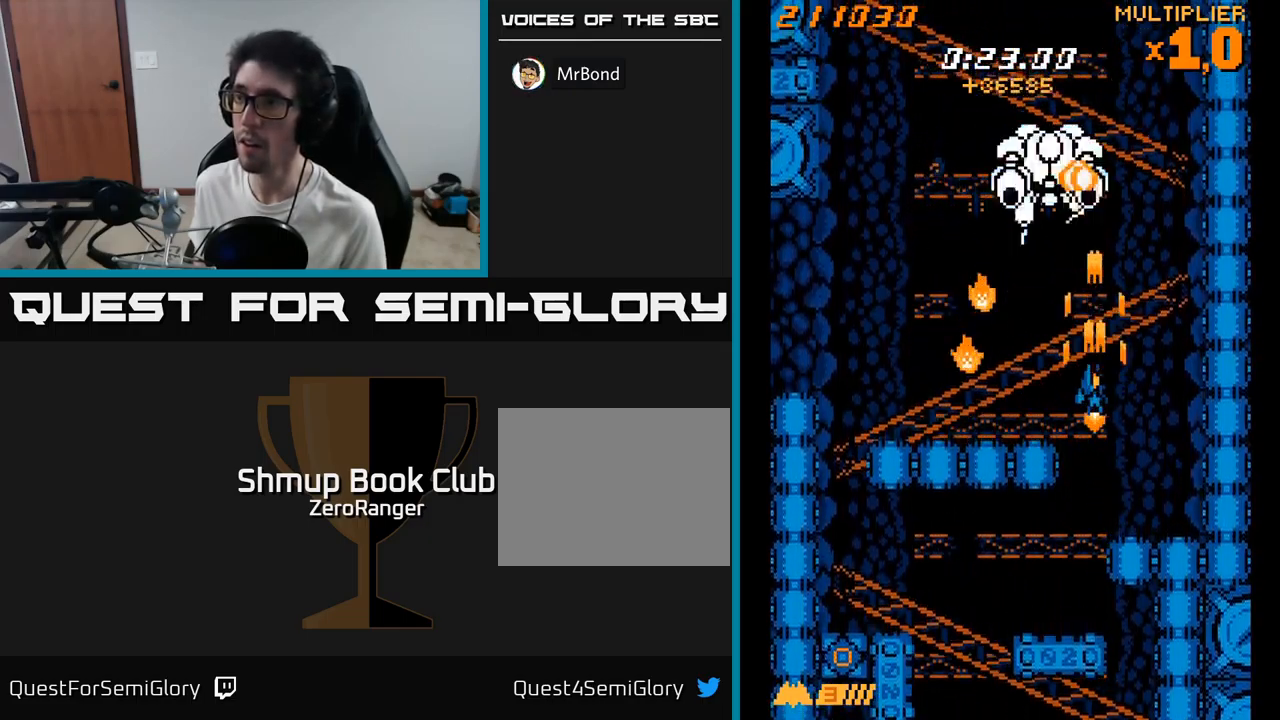
{"buttons": ["A"], "right_stick": "center", "events": [[167, "DPAD_RIGHT", "down"], [267, "DPAD_RIGHT", "up"], [367, "DPAD_RIGHT", "down"], [500, "DPAD_RIGHT", "up"]]}
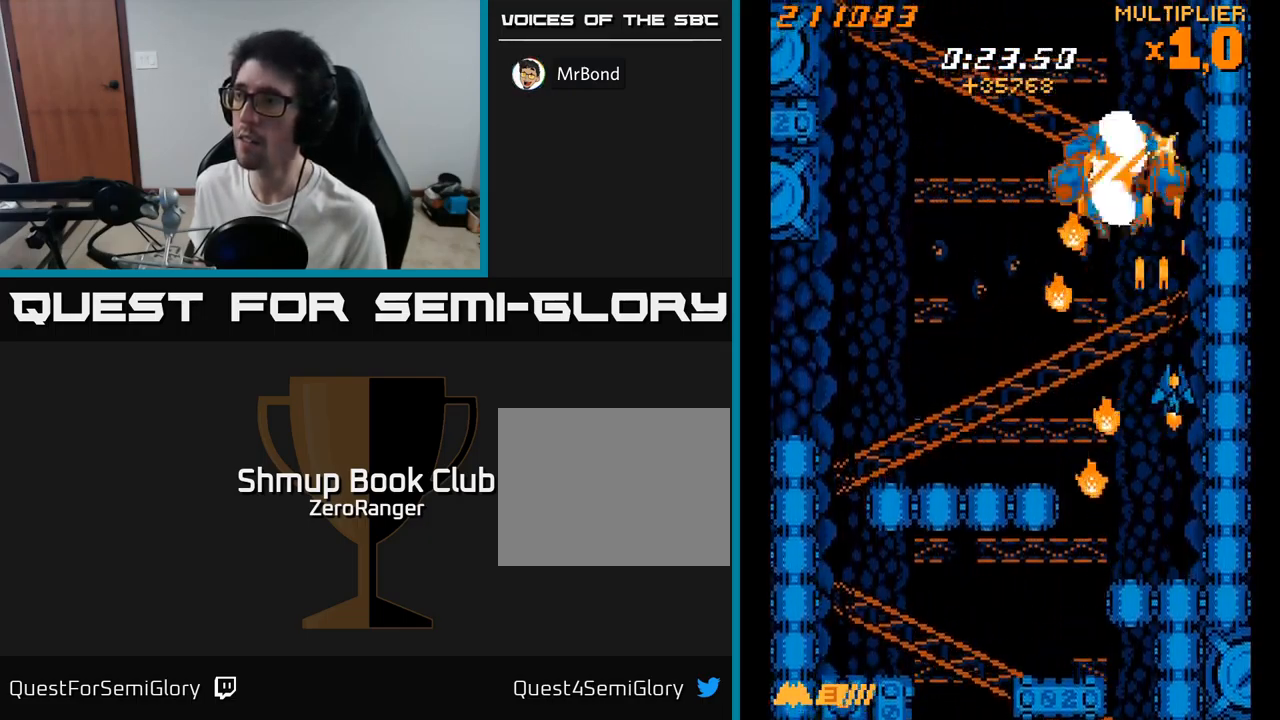
{"buttons": ["A", "DPAD_LEFT"], "right_stick": "center", "events": [[17, "DPAD_UP", "down"], [150, "DPAD_LEFT", "down"], [417, "DPAD_UP", "up"]]}